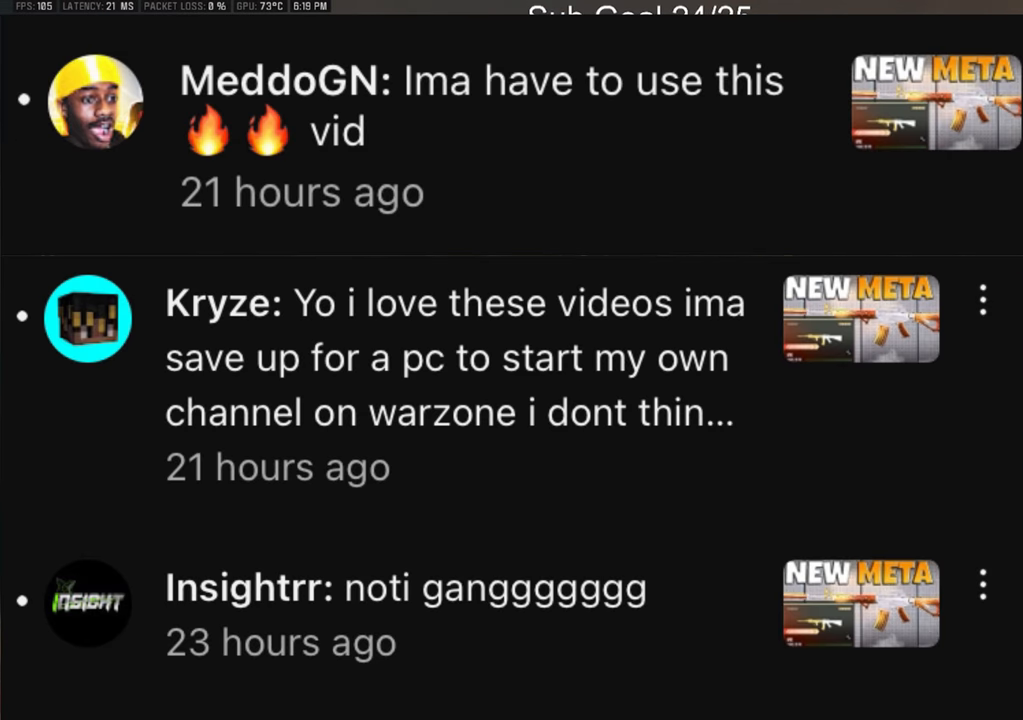
Gameplay with a controller (PlayStation layout); each line is a JSON object with the inputs held at the frame after it. "events" lists button and stick changes between this image and that frame as [ms after this image, input, new state], when the widget could be followed in between.
{"buttons": [], "left_stick": "up", "right_stick": "center", "events": []}
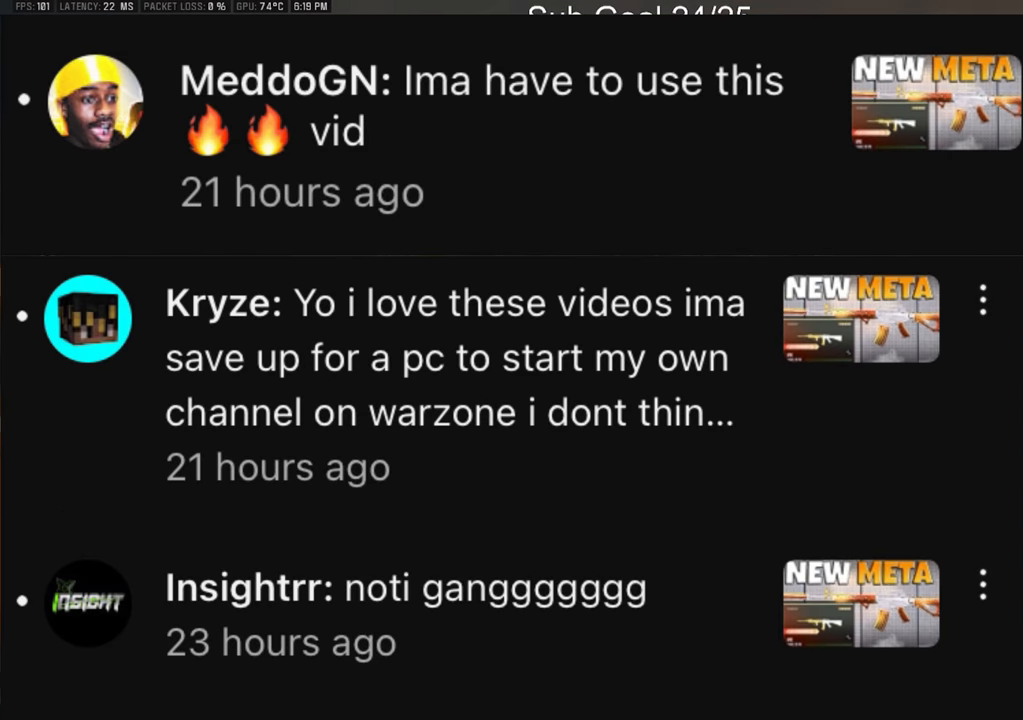
{"buttons": [], "left_stick": "up", "right_stick": "right", "events": [[417, "right_stick", "right"]]}
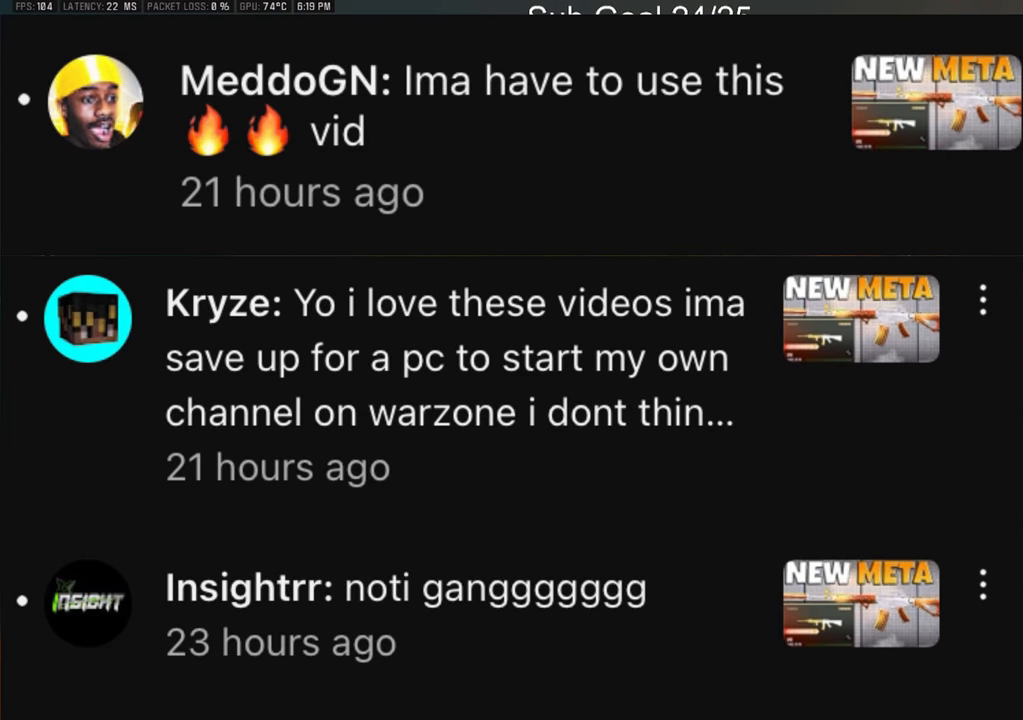
{"buttons": [], "left_stick": "up", "right_stick": "right", "events": []}
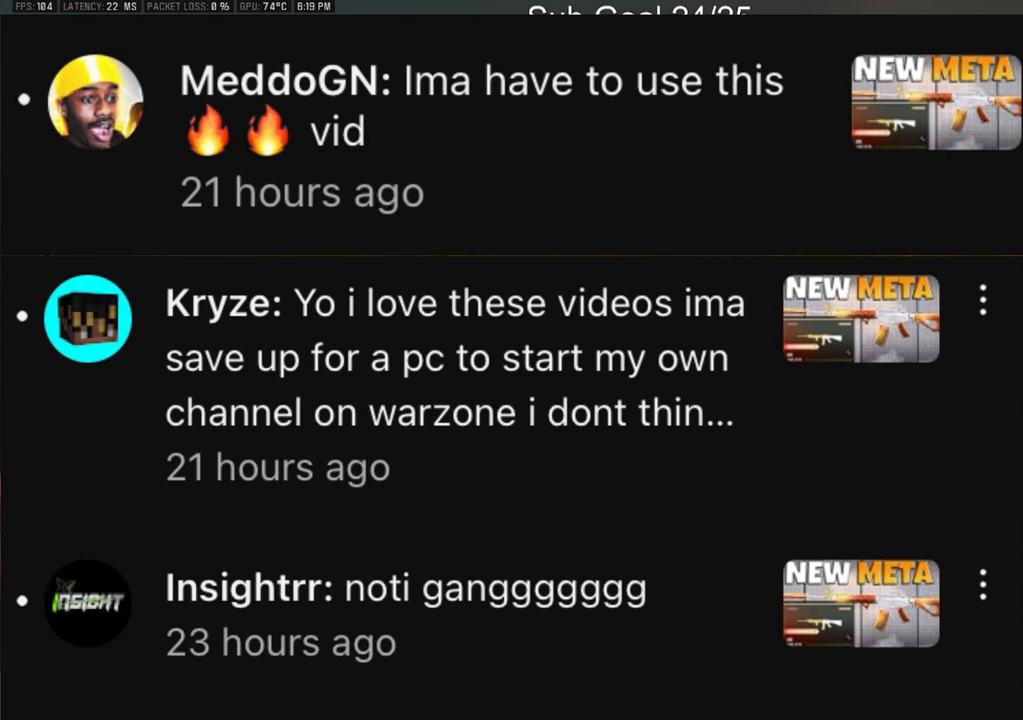
{"buttons": ["L2"], "left_stick": "up-left", "right_stick": "up", "events": [[217, "right_stick", "up-right"], [400, "L2", "down"], [417, "left_stick", "up-left"], [467, "right_stick", "up"]]}
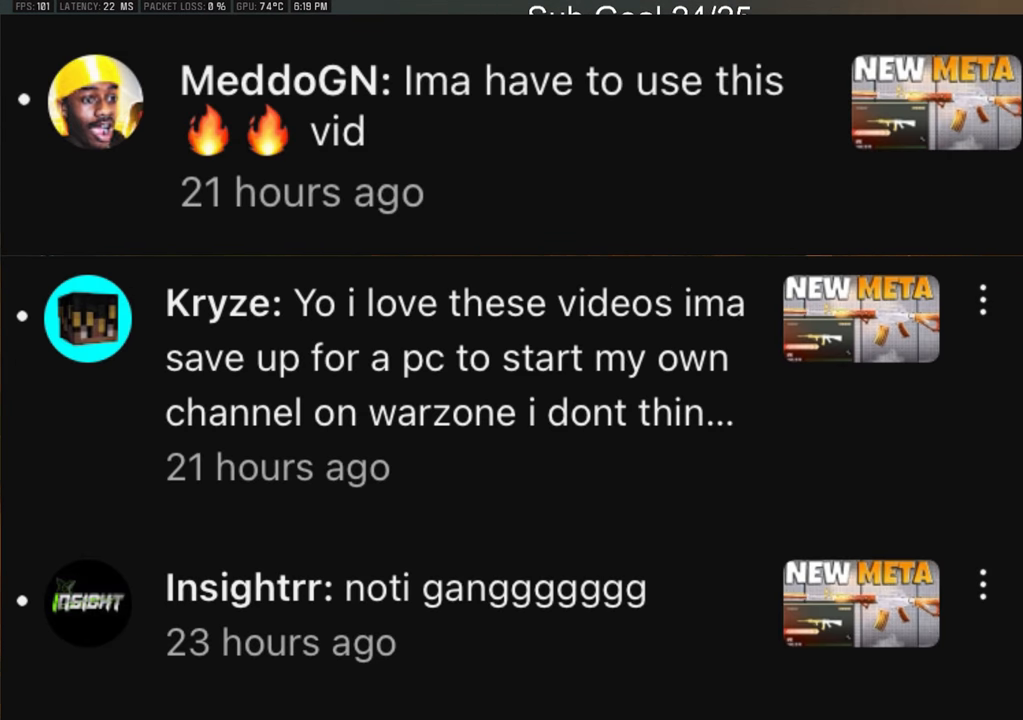
{"buttons": [], "left_stick": "up-left", "right_stick": "center", "events": [[133, "L2", "up"], [350, "right_stick", "up-right"], [450, "right_stick", "center"]]}
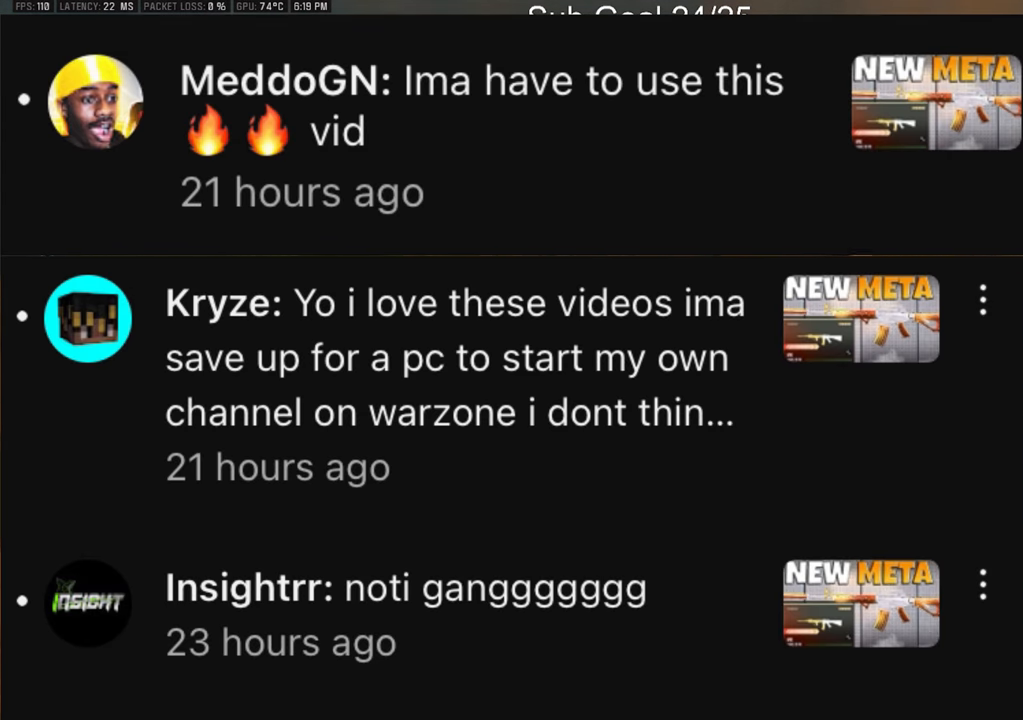
{"buttons": ["CIRCLE"], "left_stick": "up", "right_stick": "center", "events": [[17, "right_stick", "right"], [150, "left_stick", "up"], [217, "right_stick", "center"], [250, "CIRCLE", "down"], [333, "CIRCLE", "up"], [433, "CIRCLE", "down"]]}
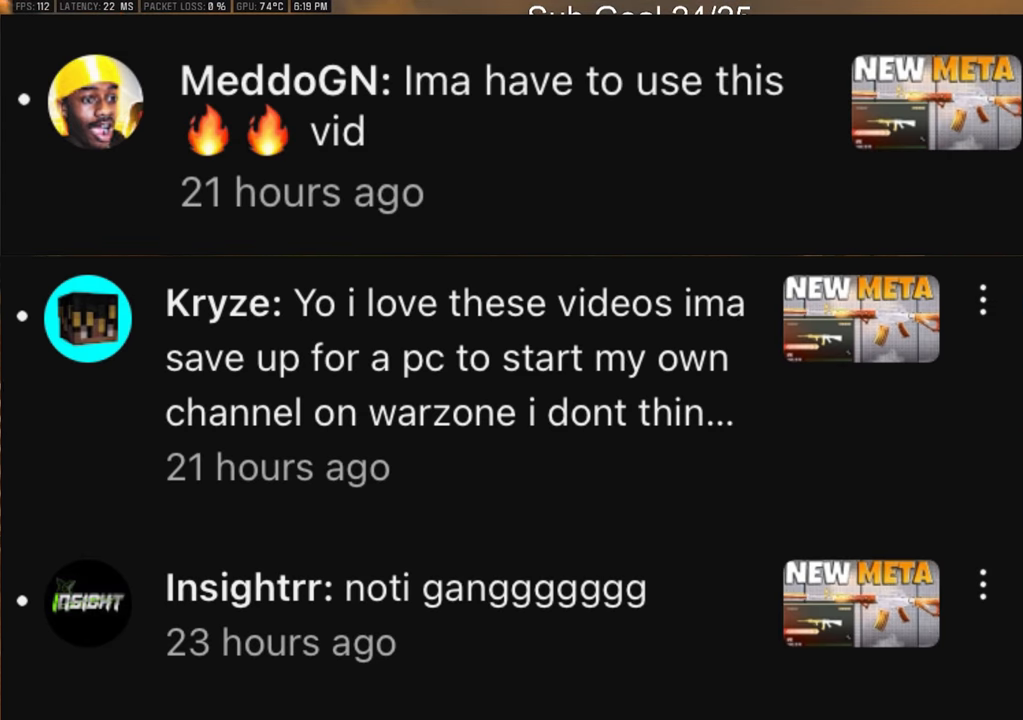
{"buttons": [], "left_stick": "up", "right_stick": "center", "events": [[17, "CIRCLE", "up"], [83, "CIRCLE", "down"], [200, "CIRCLE", "up"]]}
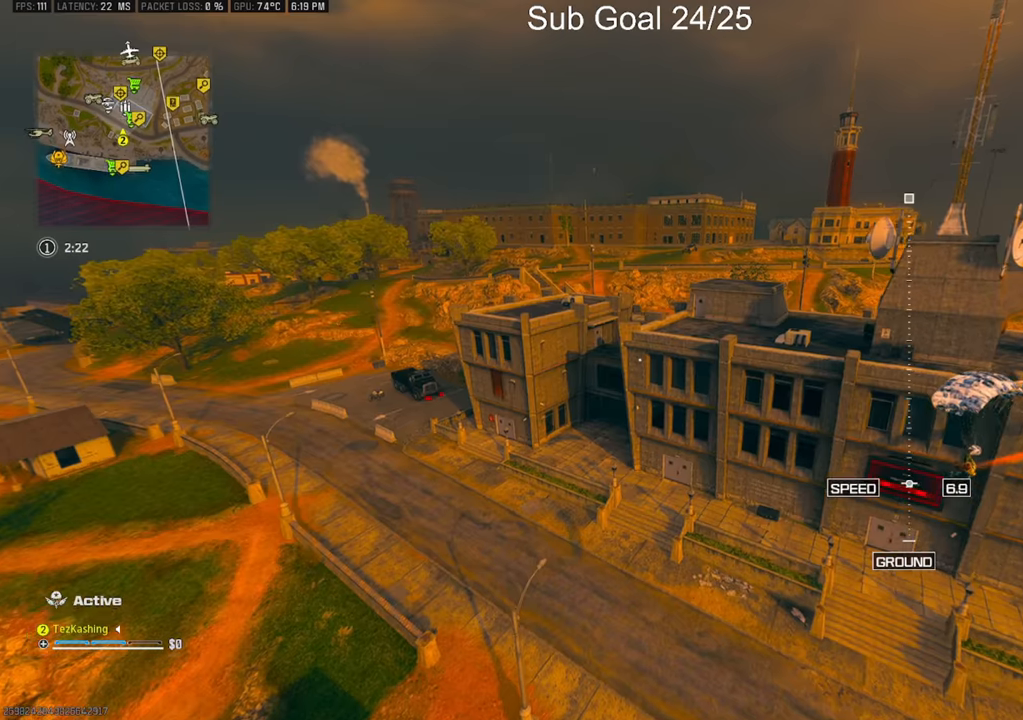
{"buttons": [], "left_stick": "right", "right_stick": "center", "events": [[33, "left_stick", "center"], [300, "left_stick", "right"]]}
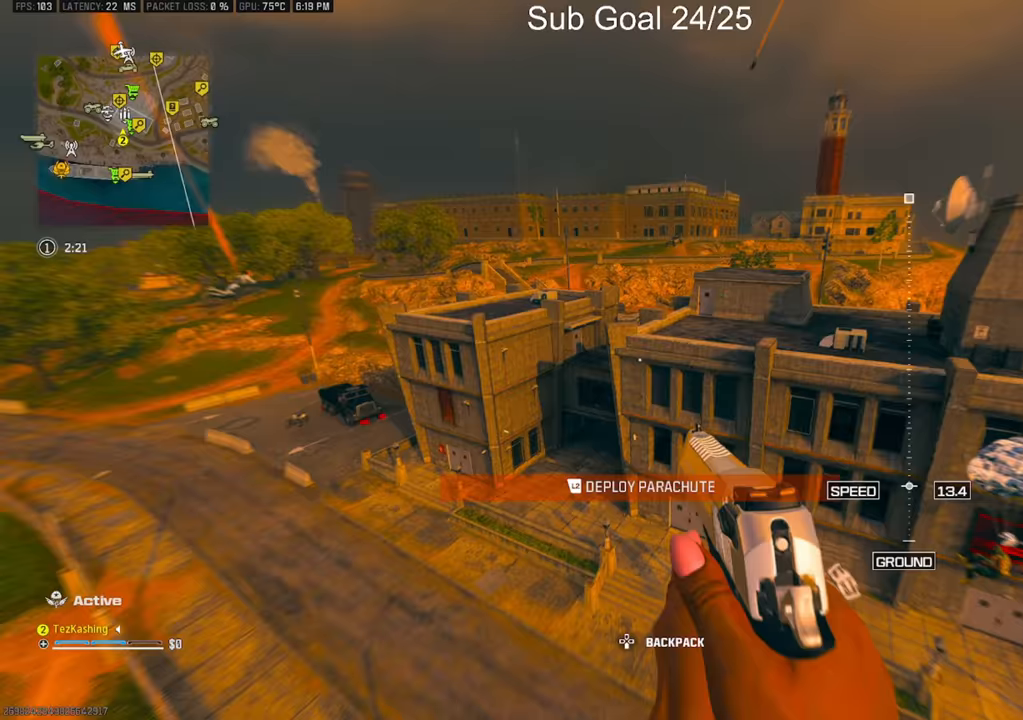
{"buttons": [], "left_stick": "up-right", "right_stick": "center", "events": [[100, "left_stick", "up-right"], [167, "L2", "down"], [383, "L2", "up"]]}
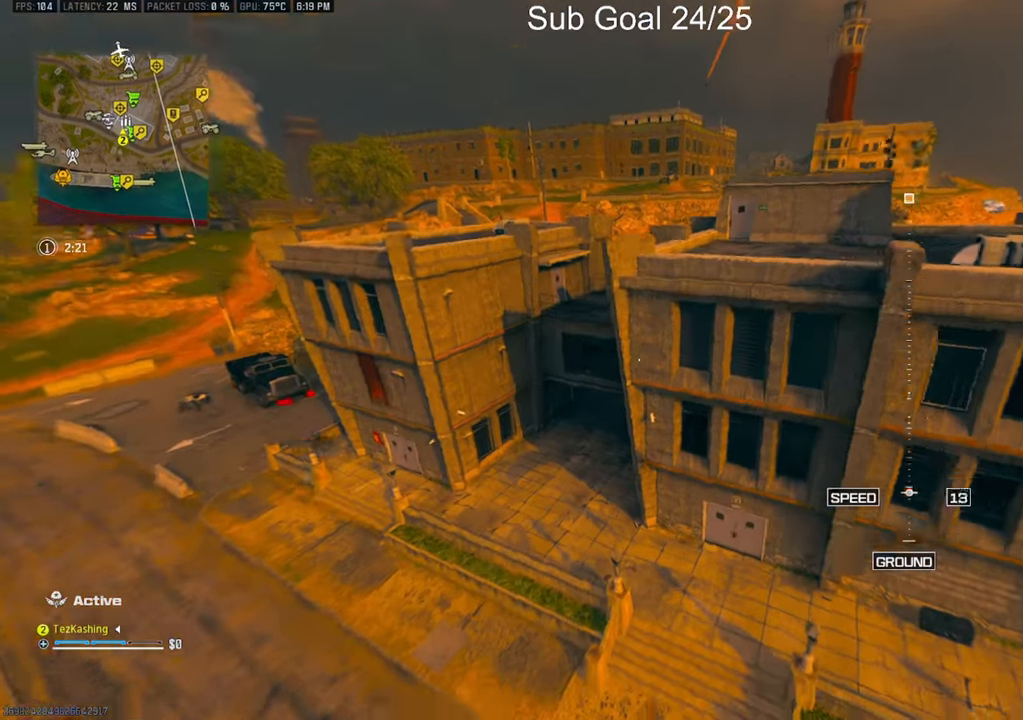
{"buttons": ["CIRCLE"], "left_stick": "right", "right_stick": "center", "events": [[17, "left_stick", "center"], [83, "left_stick", "right"], [450, "CIRCLE", "down"]]}
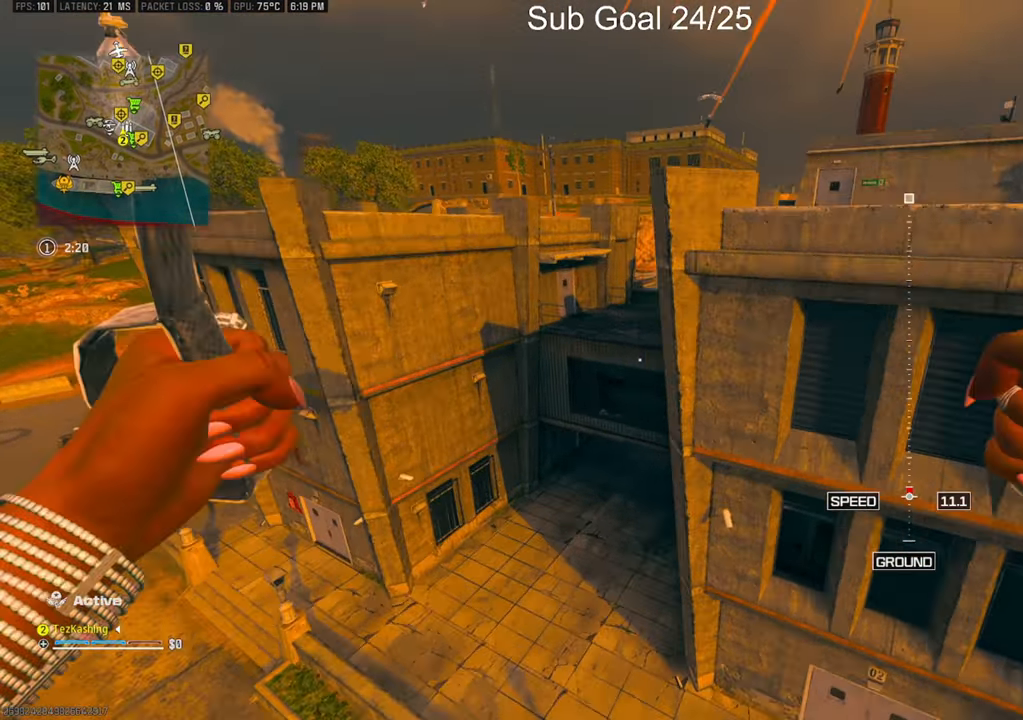
{"buttons": ["CIRCLE"], "left_stick": "center", "right_stick": "center", "events": [[33, "CIRCLE", "up"], [133, "CIRCLE", "down"], [183, "CIRCLE", "up"], [283, "CIRCLE", "down"], [467, "left_stick", "center"]]}
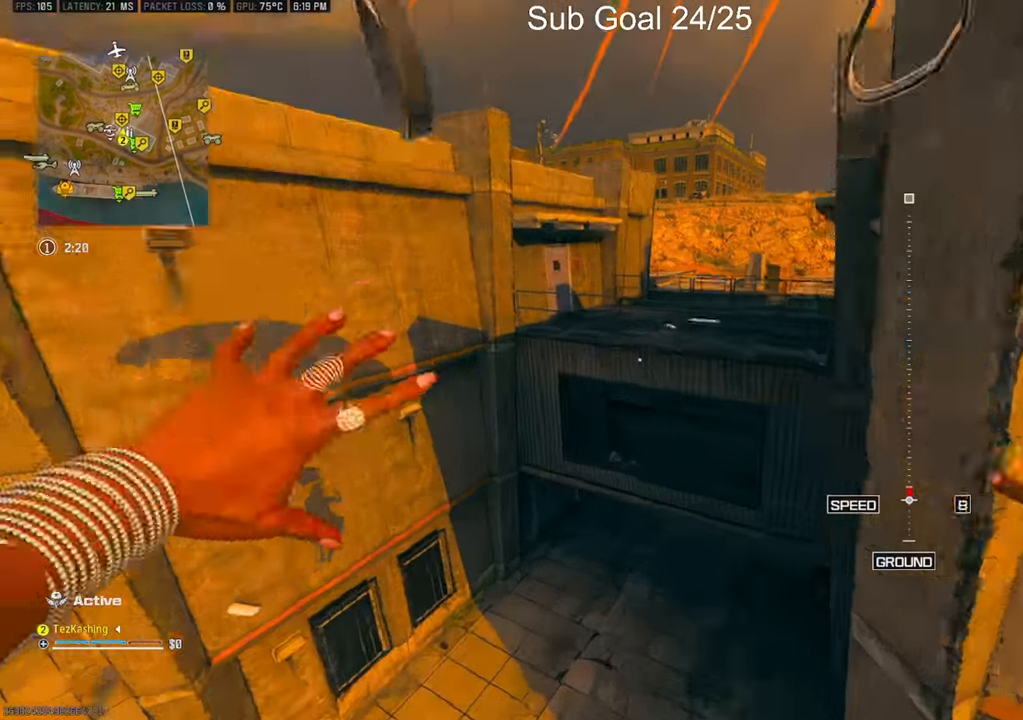
{"buttons": [], "left_stick": "center", "right_stick": "center", "events": [[17, "CIRCLE", "up"]]}
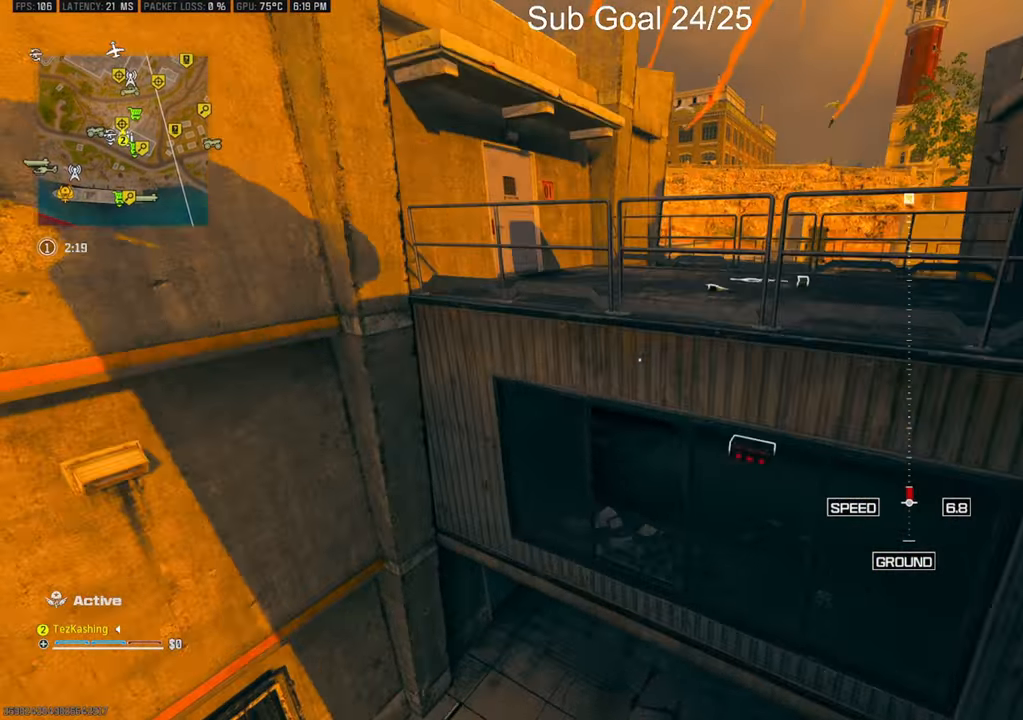
{"buttons": [], "left_stick": "up", "right_stick": "center", "events": [[83, "left_stick", "up"], [133, "right_stick", "down-right"], [450, "right_stick", "center"]]}
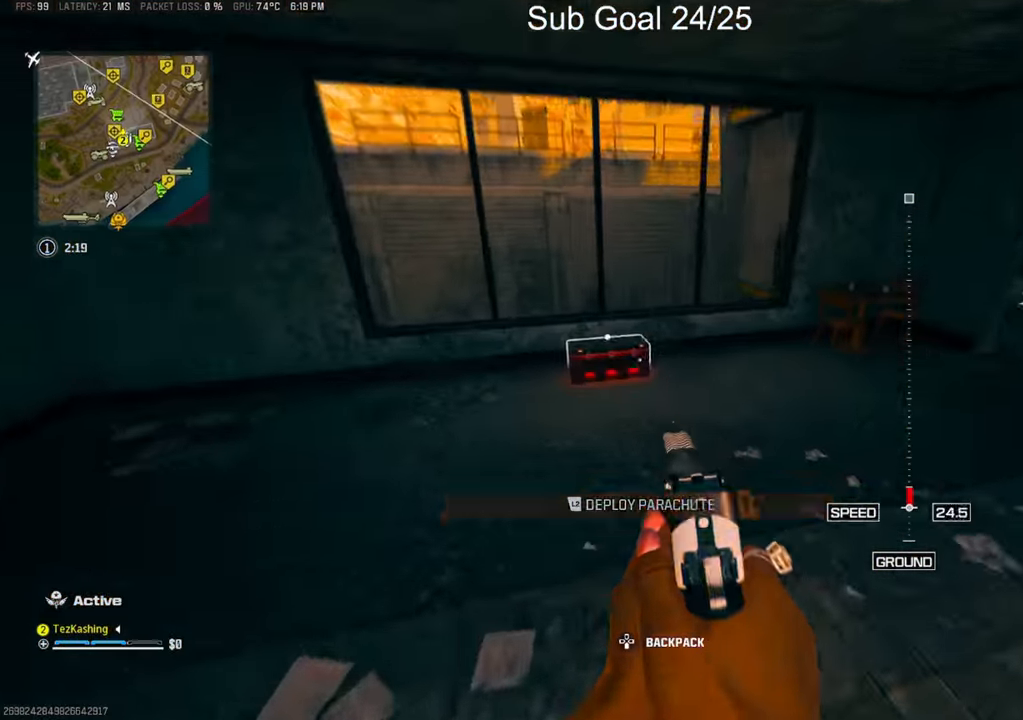
{"buttons": ["SQUARE"], "left_stick": "down-left", "right_stick": "down-right", "events": [[333, "SQUARE", "down"], [333, "right_stick", "up-right"], [417, "SQUARE", "up"], [417, "right_stick", "center"], [483, "SQUARE", "down"], [483, "left_stick", "down-left"], [483, "right_stick", "down-right"]]}
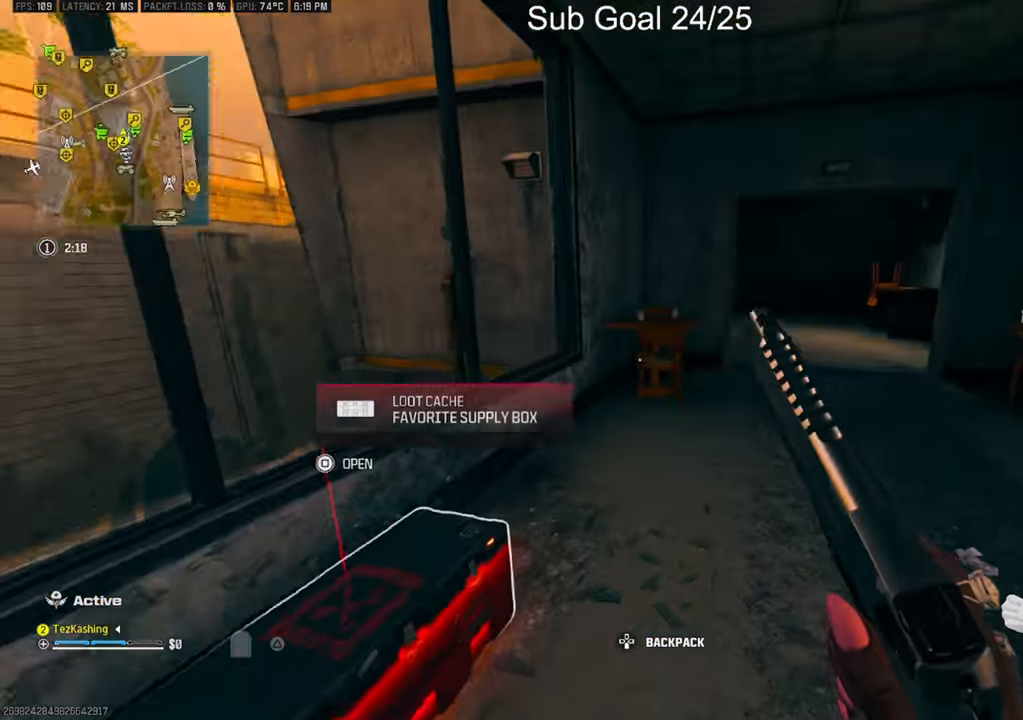
{"buttons": [], "left_stick": "up-left", "right_stick": "center", "events": [[17, "right_stick", "right"], [83, "SQUARE", "up"], [133, "left_stick", "down"], [150, "SQUARE", "down"], [233, "left_stick", "down-right"], [250, "SQUARE", "up"], [333, "right_stick", "center"], [383, "left_stick", "up-left"]]}
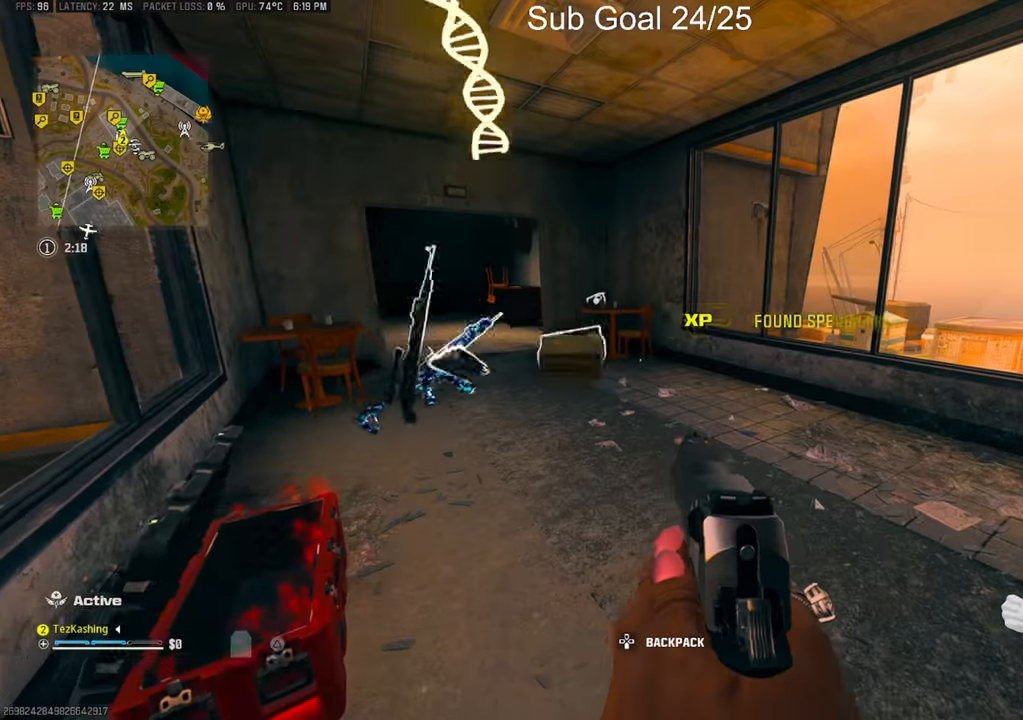
{"buttons": ["SQUARE"], "left_stick": "down", "right_stick": "center", "events": [[83, "left_stick", "left"], [117, "SQUARE", "down"], [183, "SQUARE", "up"], [200, "left_stick", "up"], [200, "right_stick", "down"], [283, "SQUARE", "down"], [367, "SQUARE", "up"], [367, "right_stick", "down-right"], [417, "left_stick", "center"], [450, "SQUARE", "down"], [483, "left_stick", "down"], [483, "right_stick", "center"]]}
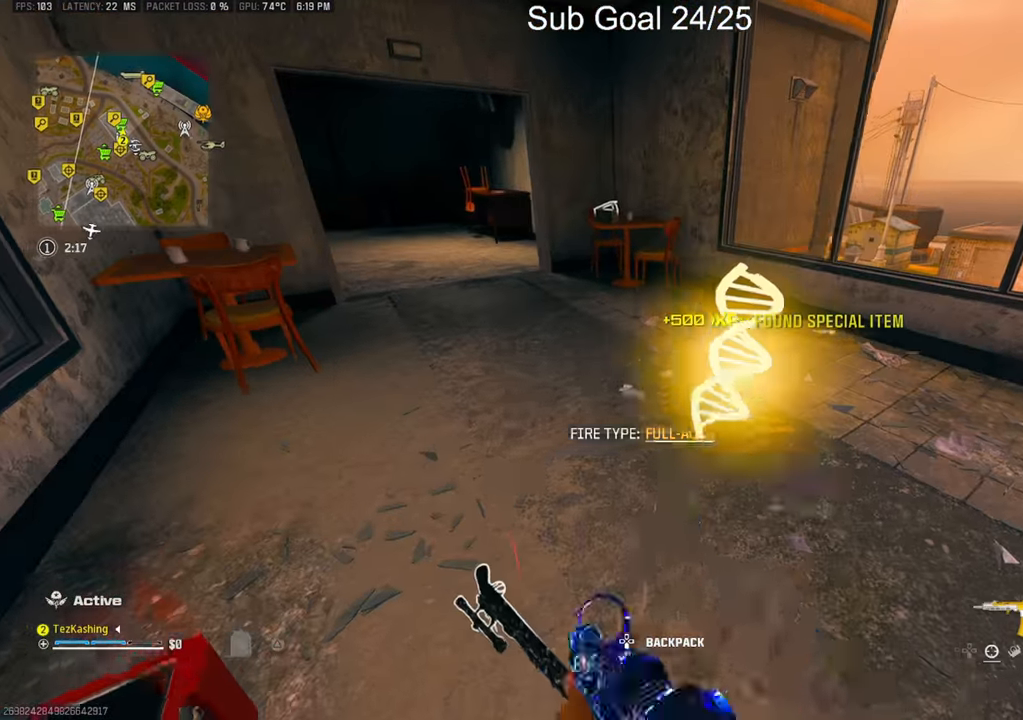
{"buttons": [], "left_stick": "up", "right_stick": "center", "events": [[17, "SQUARE", "up"], [200, "TRIANGLE", "down"], [200, "left_stick", "down-left"], [300, "TRIANGLE", "up"], [300, "left_stick", "center"], [417, "SQUARE", "down"], [467, "left_stick", "up"], [500, "SQUARE", "up"]]}
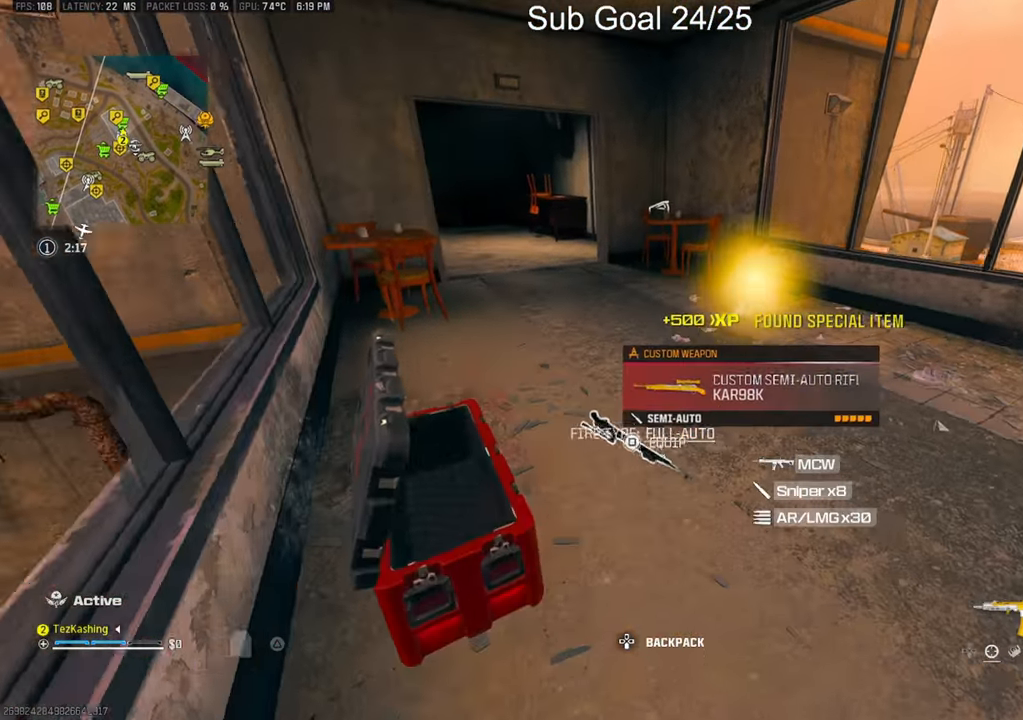
{"buttons": [], "left_stick": "up", "right_stick": "center", "events": [[233, "CIRCLE", "down"], [233, "right_stick", "up"], [300, "CIRCLE", "up"], [300, "right_stick", "center"], [400, "CIRCLE", "down"], [450, "CIRCLE", "up"]]}
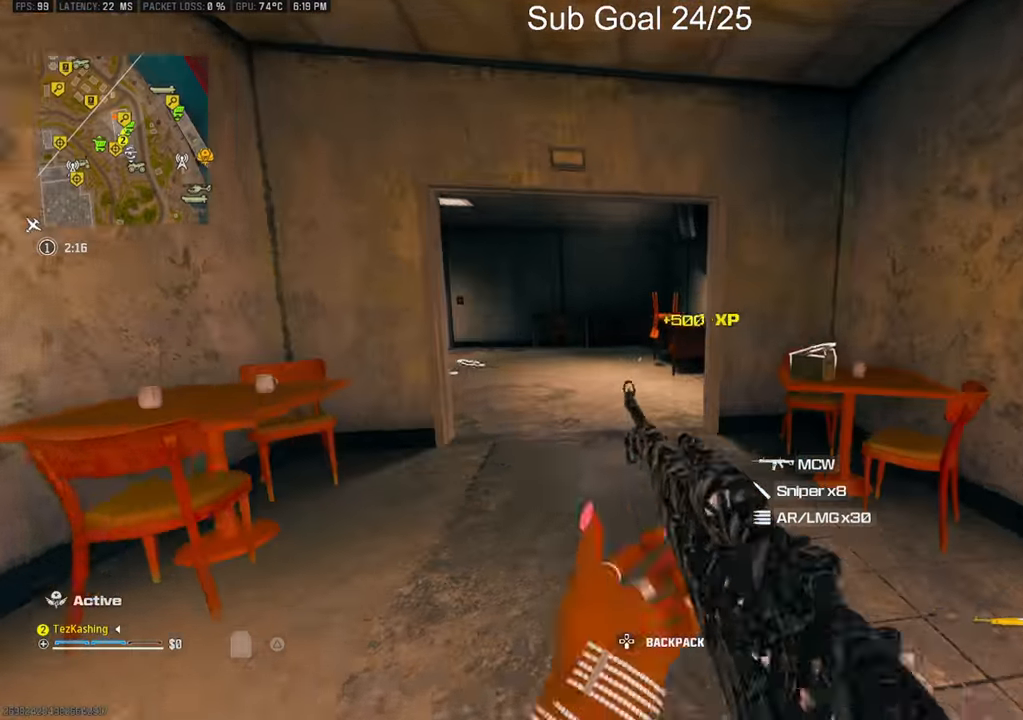
{"buttons": [], "left_stick": "up", "right_stick": "left"}
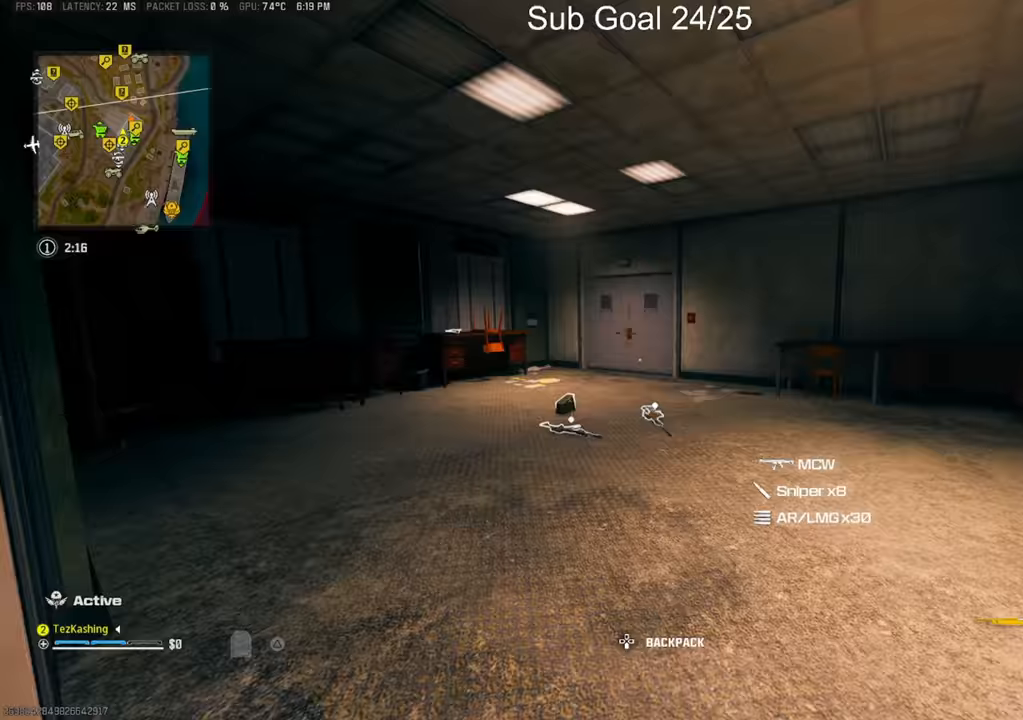
{"buttons": ["L2"], "left_stick": "up", "right_stick": "right", "events": [[33, "CIRCLE", "down"], [100, "CIRCLE", "up"], [100, "right_stick", "center"], [217, "CIRCLE", "down"], [283, "CIRCLE", "up"], [367, "right_stick", "right"], [383, "L2", "down"]]}
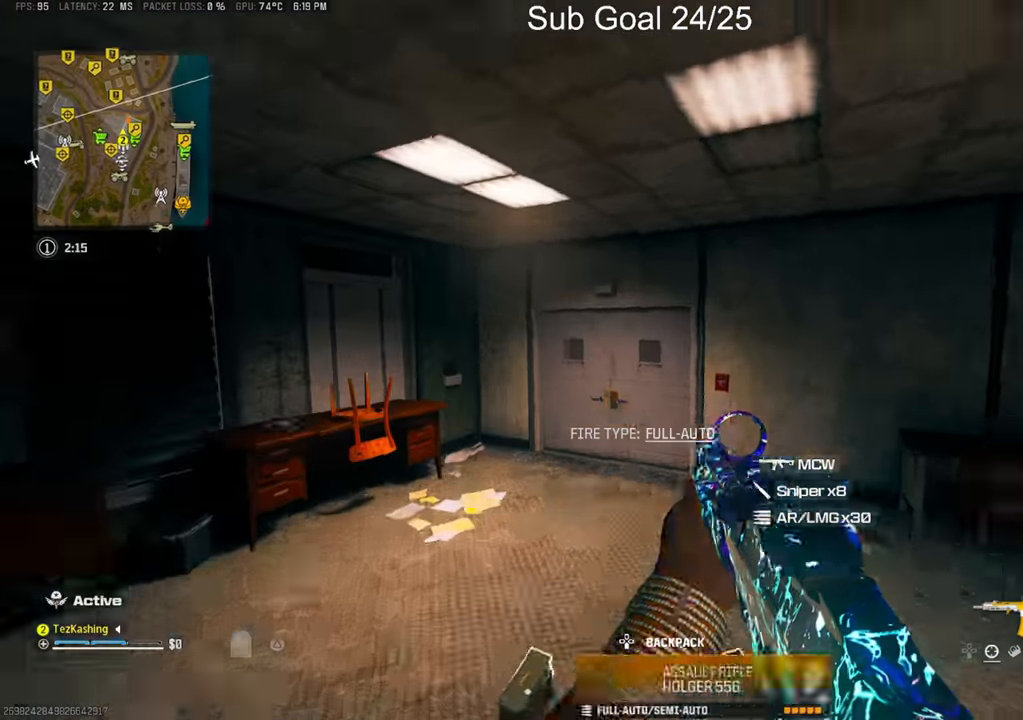
{"buttons": [], "left_stick": "up", "right_stick": "center"}
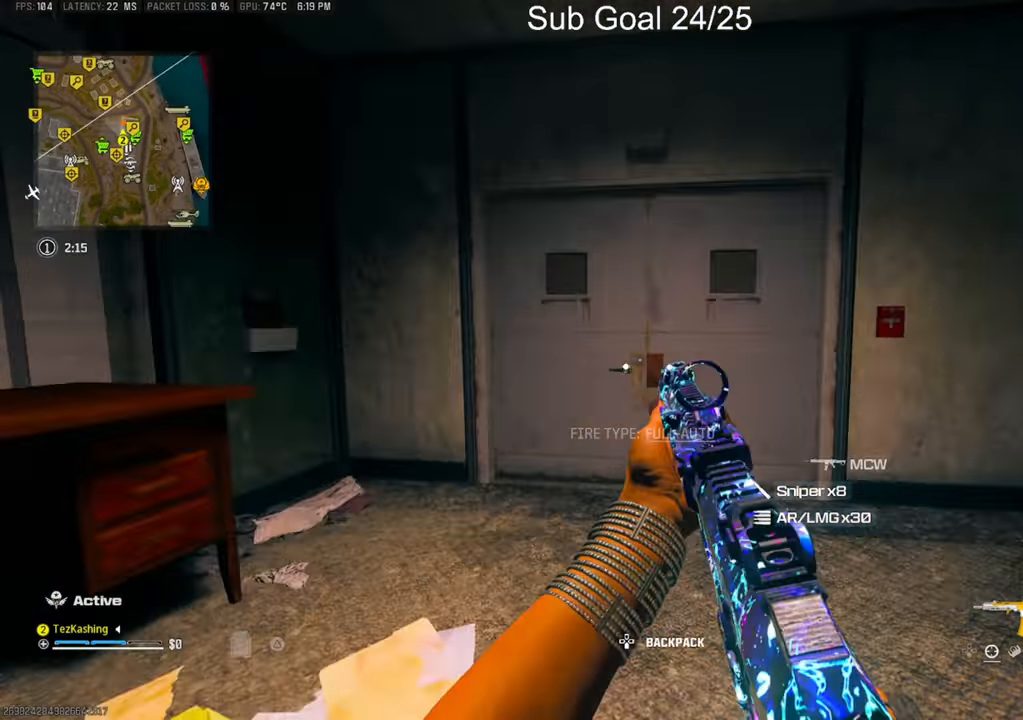
{"buttons": ["CIRCLE"], "left_stick": "up", "right_stick": "down-right", "events": [[83, "right_stick", "right"], [317, "right_stick", "down-right"], [450, "CIRCLE", "down"]]}
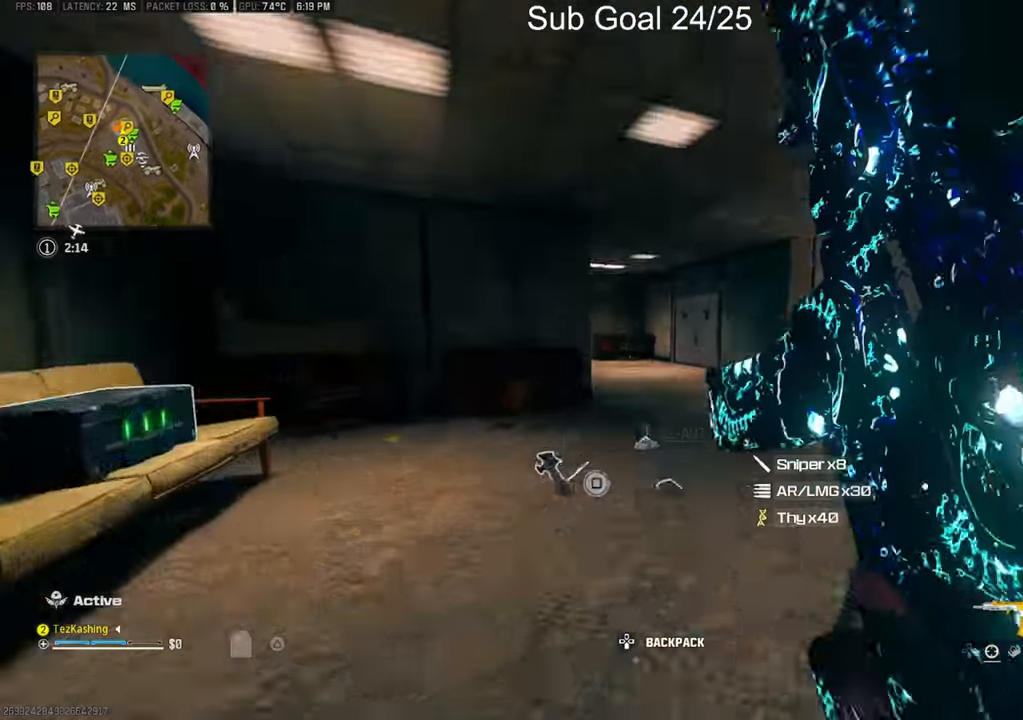
{"buttons": [], "left_stick": "down-left", "right_stick": "left"}
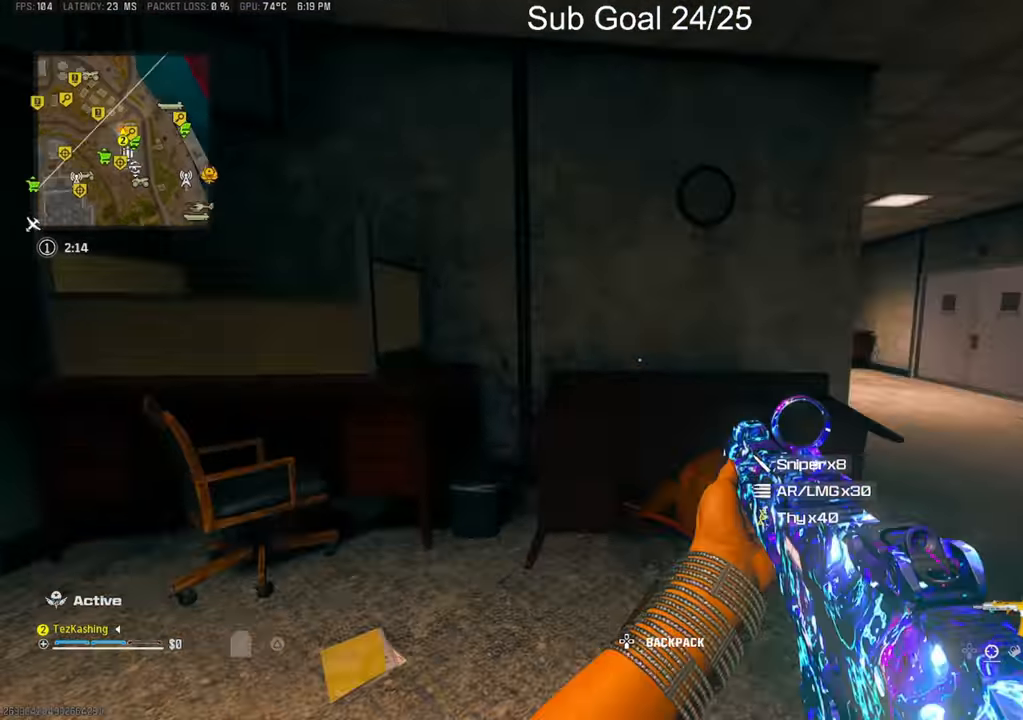
{"buttons": ["SQUARE"], "left_stick": "down-right", "right_stick": "left", "events": [[17, "TRIANGLE", "down"], [83, "TRIANGLE", "up"], [150, "left_stick", "up"], [167, "TRIANGLE", "down"], [167, "right_stick", "center"], [217, "TRIANGLE", "up"], [267, "right_stick", "left"], [333, "SQUARE", "down"], [333, "left_stick", "down-right"], [400, "SQUARE", "up"], [467, "SQUARE", "down"]]}
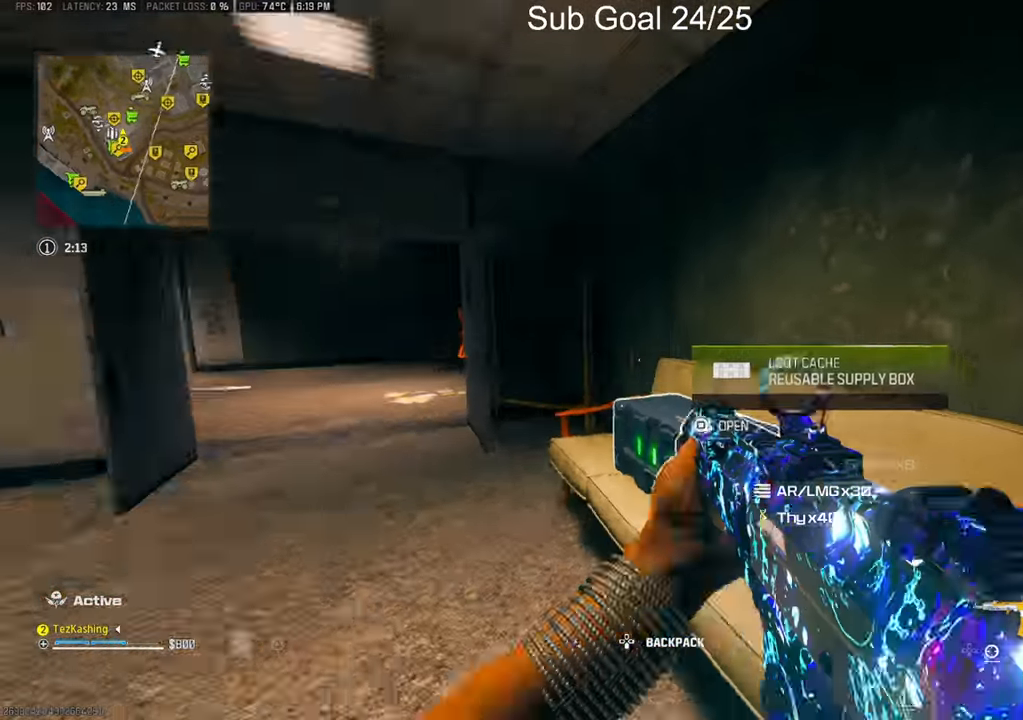
{"buttons": [], "left_stick": "down-left", "right_stick": "left", "events": [[50, "SQUARE", "up"], [50, "right_stick", "center"], [117, "SQUARE", "down"], [150, "left_stick", "up-right"], [183, "SQUARE", "up"], [283, "right_stick", "down-left"], [417, "left_stick", "down-left"], [433, "right_stick", "left"]]}
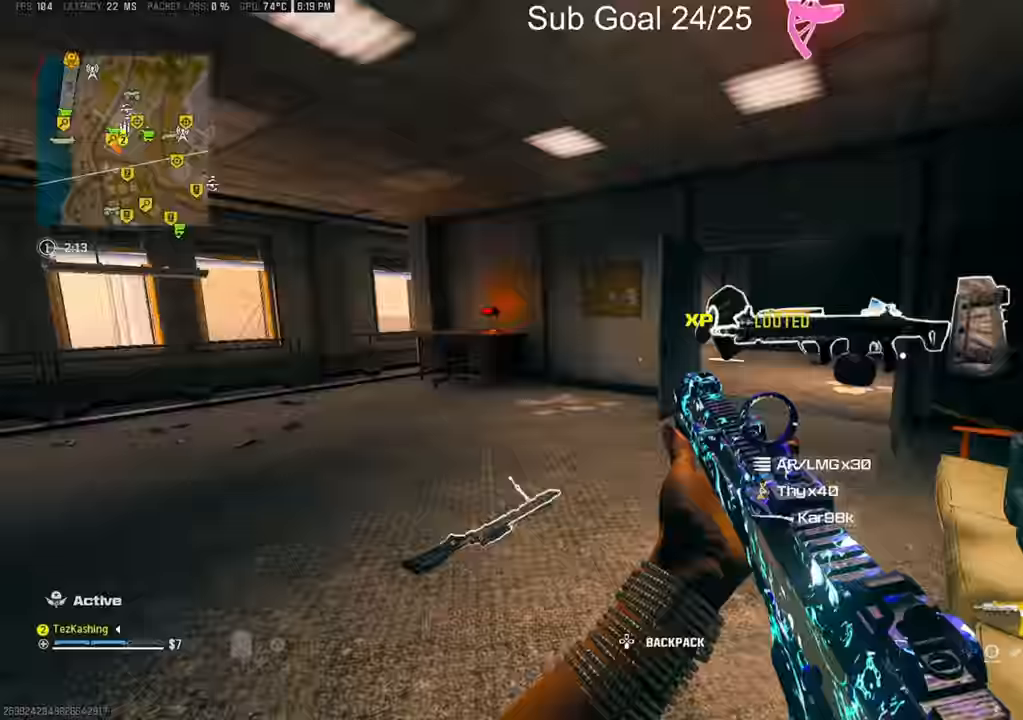
{"buttons": ["TRIANGLE"], "left_stick": "left", "right_stick": "left", "events": [[67, "right_stick", "center"], [83, "left_stick", "up-right"], [333, "TRIANGLE", "down"], [367, "right_stick", "left"], [383, "left_stick", "down-right"], [483, "left_stick", "left"]]}
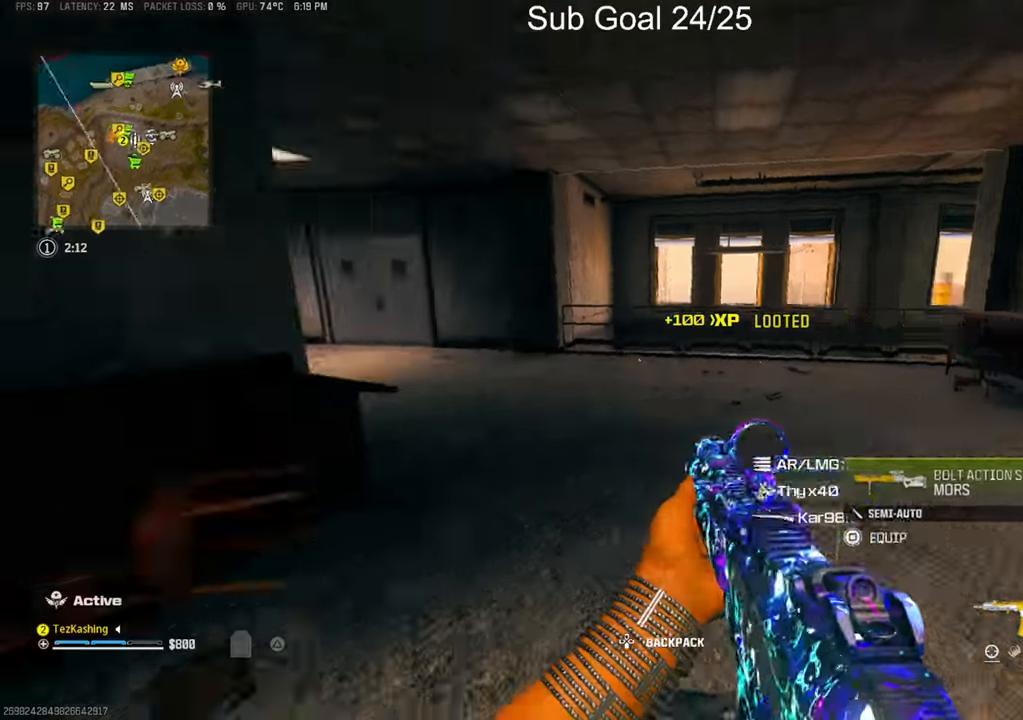
{"buttons": [], "left_stick": "down", "right_stick": "center", "events": [[67, "right_stick", "center"], [217, "right_stick", "right"], [383, "TRIANGLE", "up"], [417, "left_stick", "down"], [450, "right_stick", "center"]]}
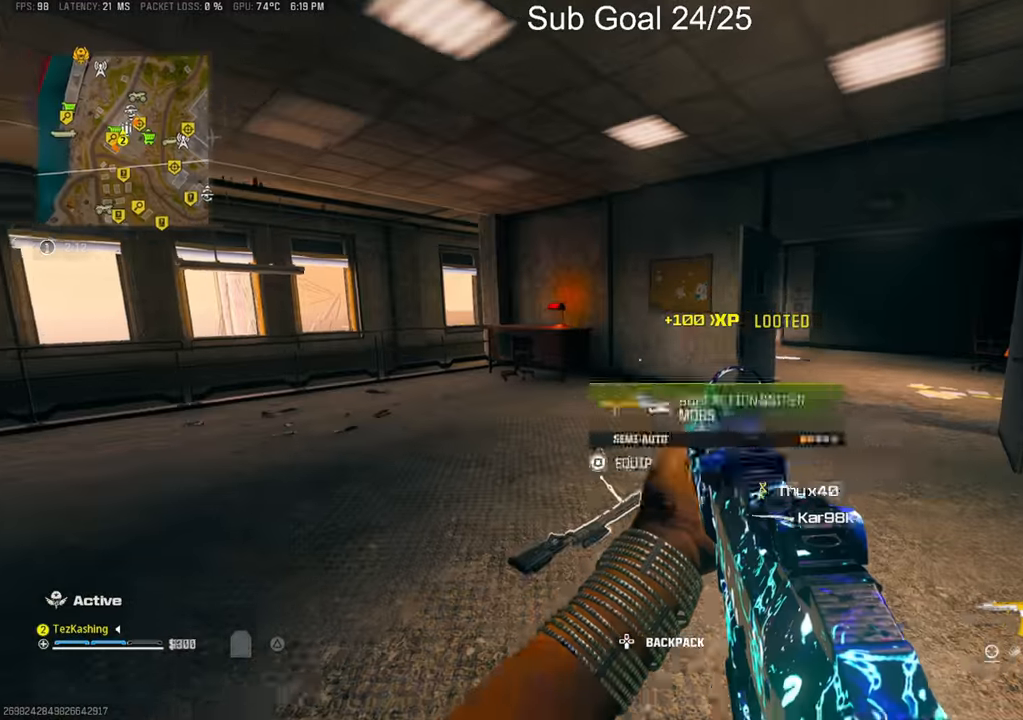
{"buttons": ["TRIANGLE"], "left_stick": "center", "right_stick": "center", "events": [[17, "TRIANGLE", "down"], [200, "left_stick", "center"]]}
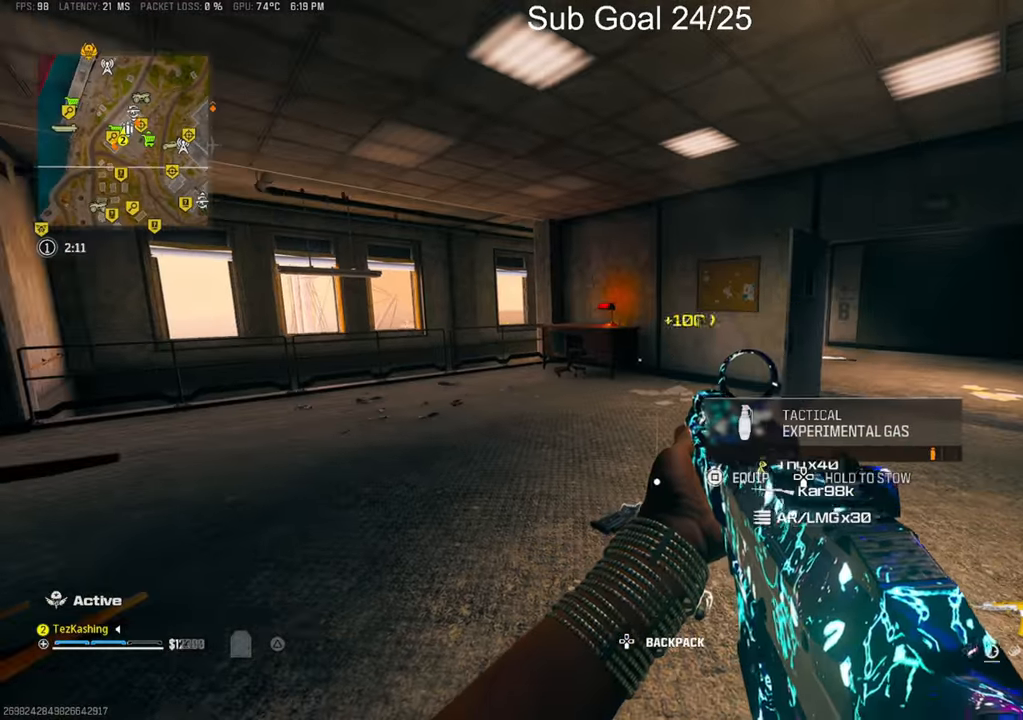
{"buttons": ["TRIANGLE"], "left_stick": "center", "right_stick": "down", "events": [[50, "TRIANGLE", "up"], [167, "TRIANGLE", "down"], [500, "right_stick", "down"]]}
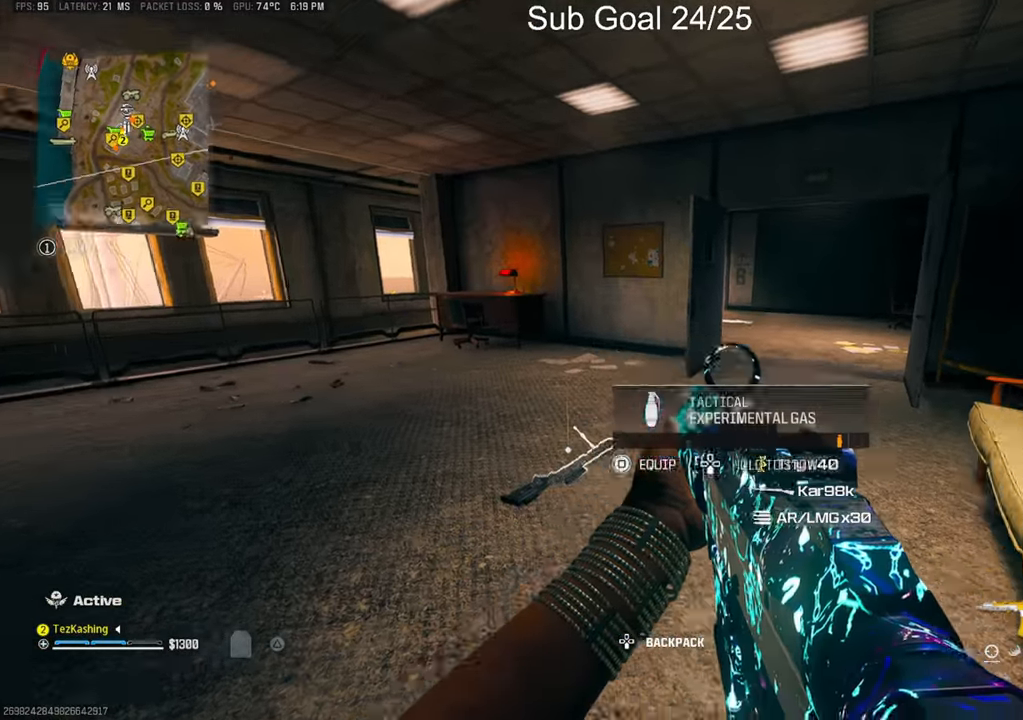
{"buttons": ["TRIANGLE"], "left_stick": "up", "right_stick": "center", "events": [[50, "left_stick", "up"], [50, "right_stick", "right"], [100, "TRIANGLE", "up"], [233, "right_stick", "left"], [333, "TRIANGLE", "down"], [417, "TRIANGLE", "up"], [450, "right_stick", "center"], [483, "TRIANGLE", "down"]]}